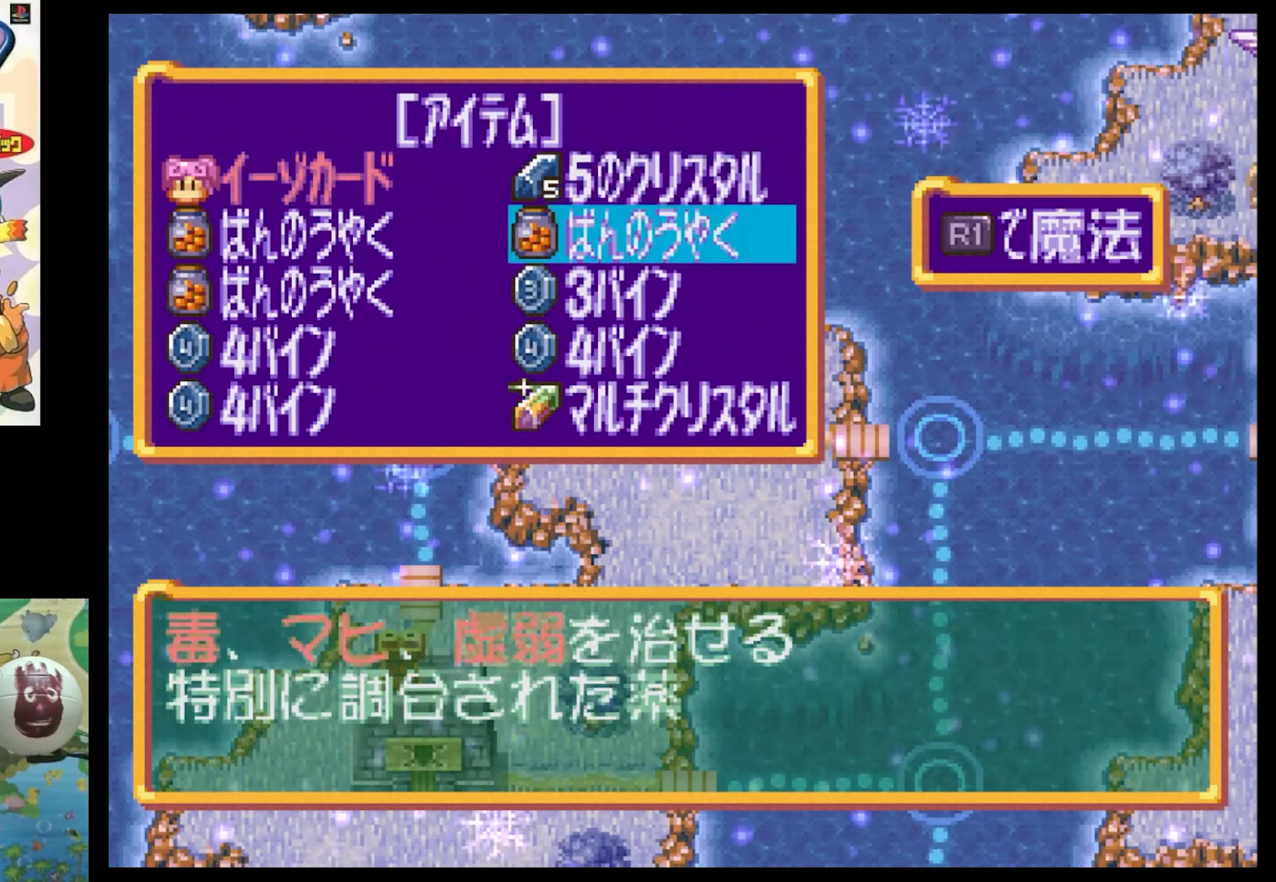
Gameplay with a controller (PlayStation layout); each line is a JSON object with the inputs held at the frame after it. "events" lists button and stick changes between this image and that frame as [ms after this image, input, new state], when the widget could be followed in between. Not read: L3 R3.
{"buttons": [], "events": [[50, "DPAD_DOWN", "up"], [217, "CIRCLE", "down"], [317, "CIRCLE", "up"], [383, "CIRCLE", "down"], [467, "CIRCLE", "up"]]}
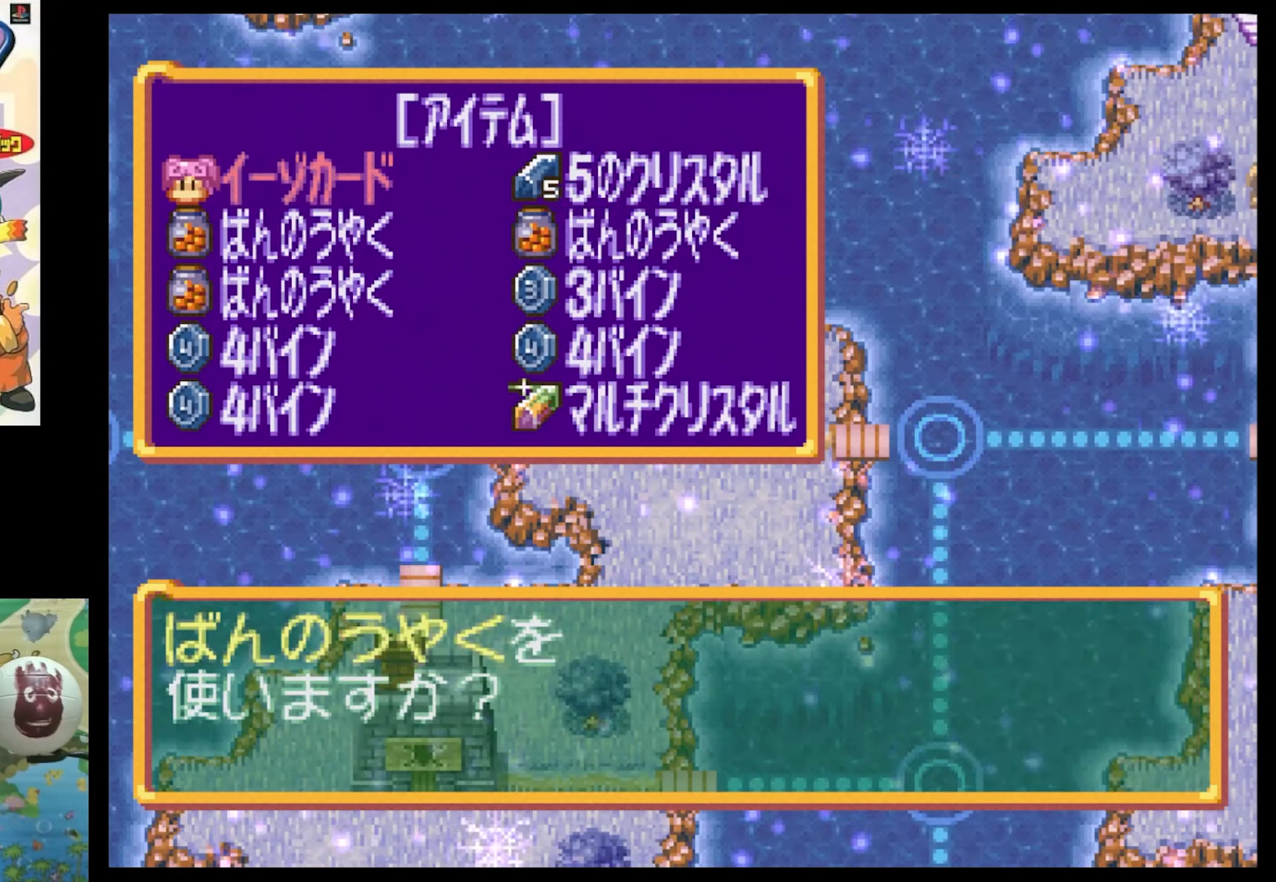
{"buttons": [], "events": [[50, "CIRCLE", "down"], [150, "CIRCLE", "up"]]}
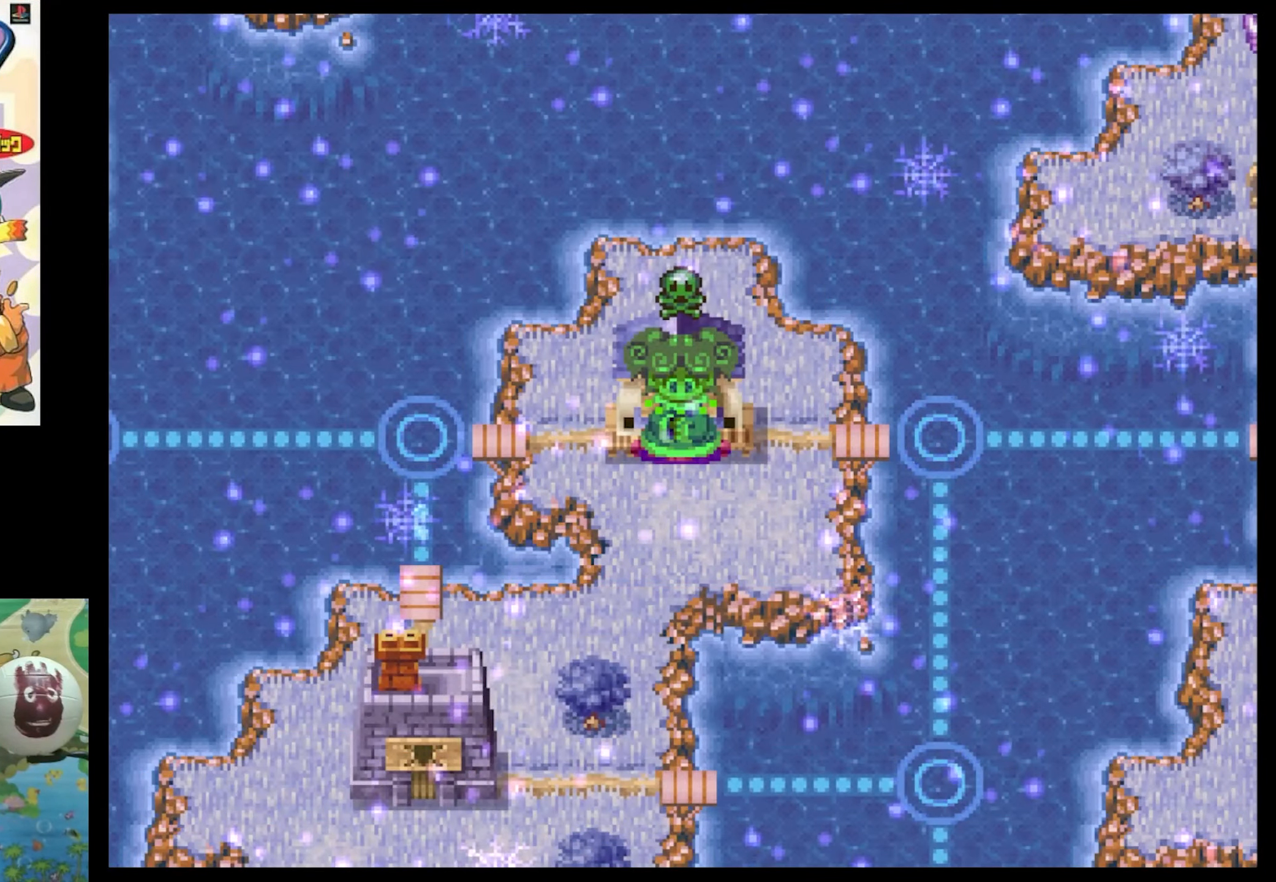
{"buttons": [], "events": []}
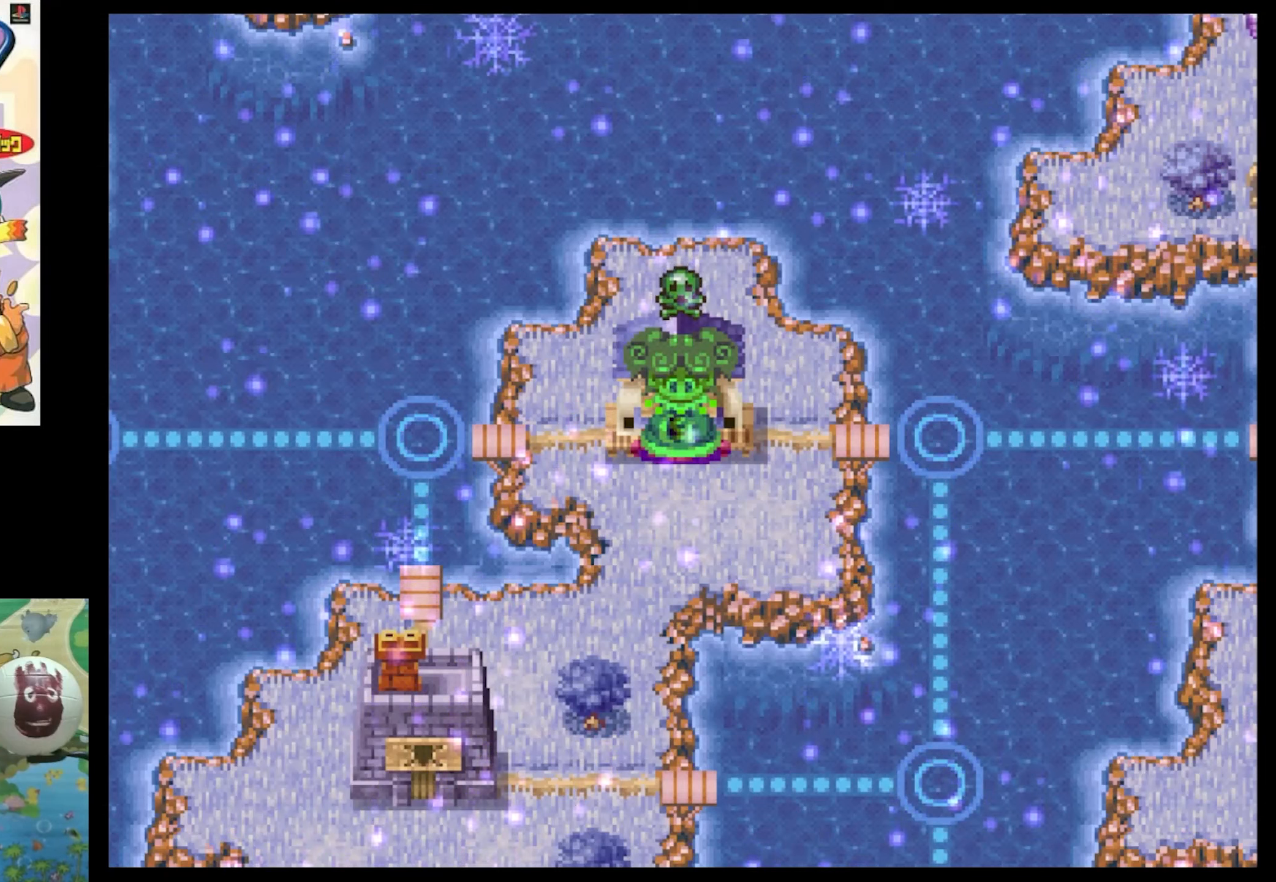
{"buttons": [], "events": []}
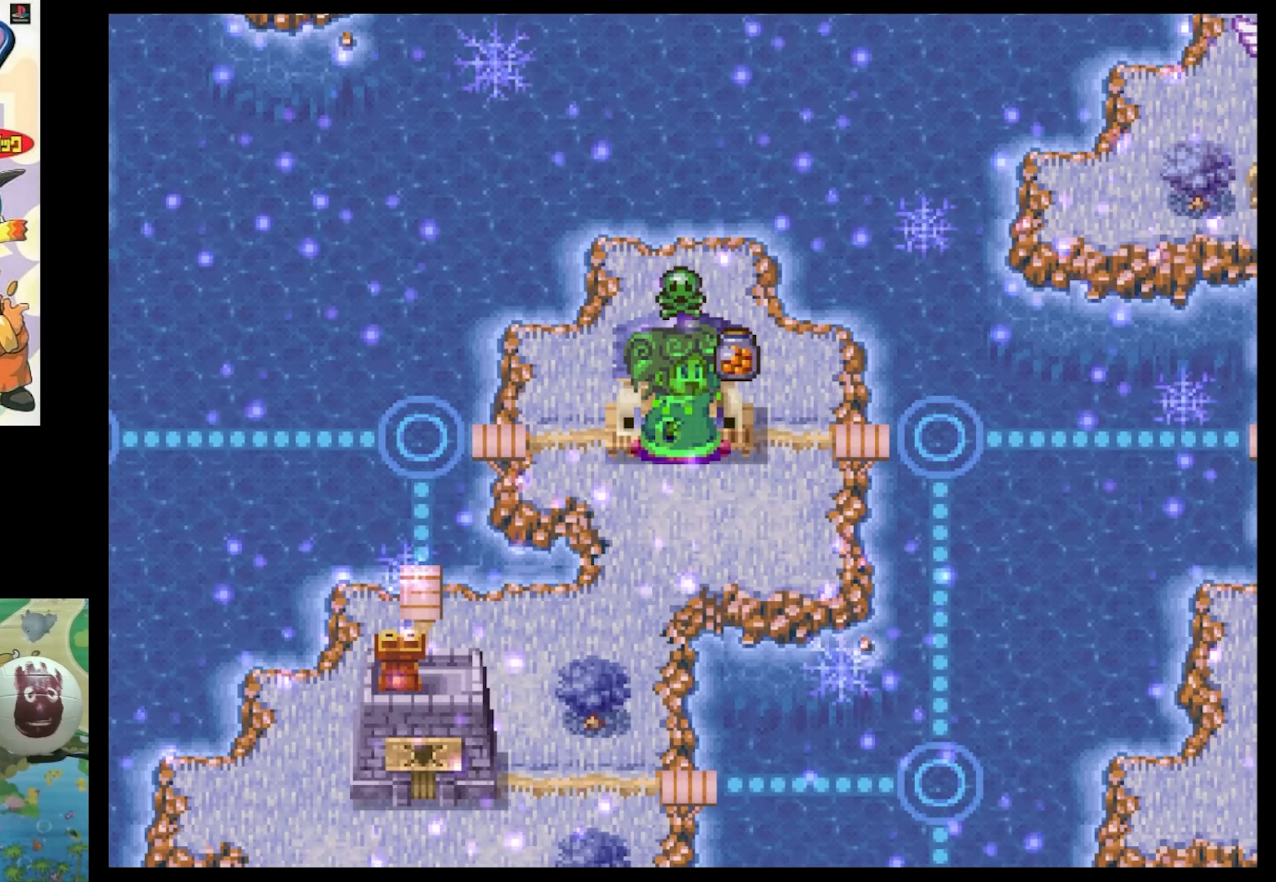
{"buttons": [], "events": []}
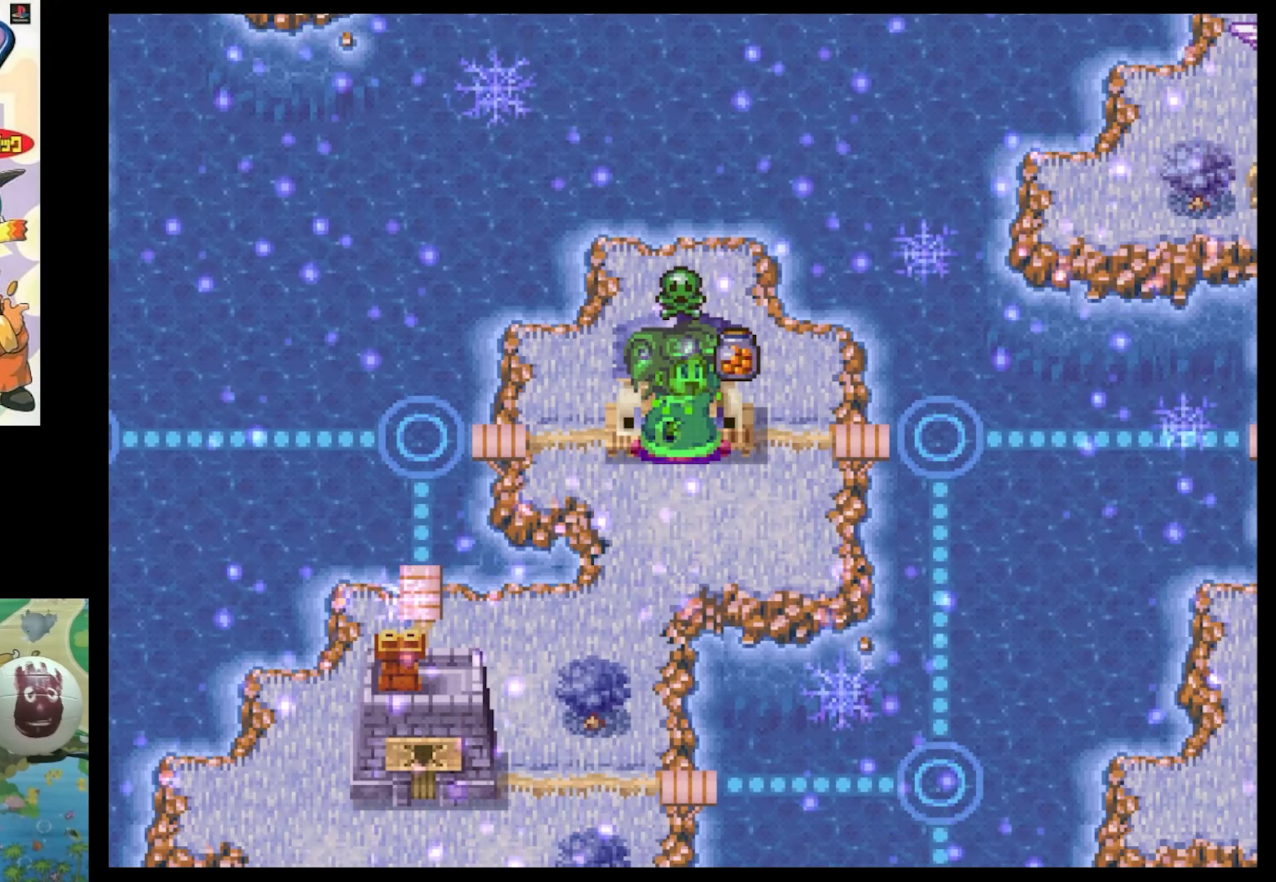
{"buttons": [], "events": []}
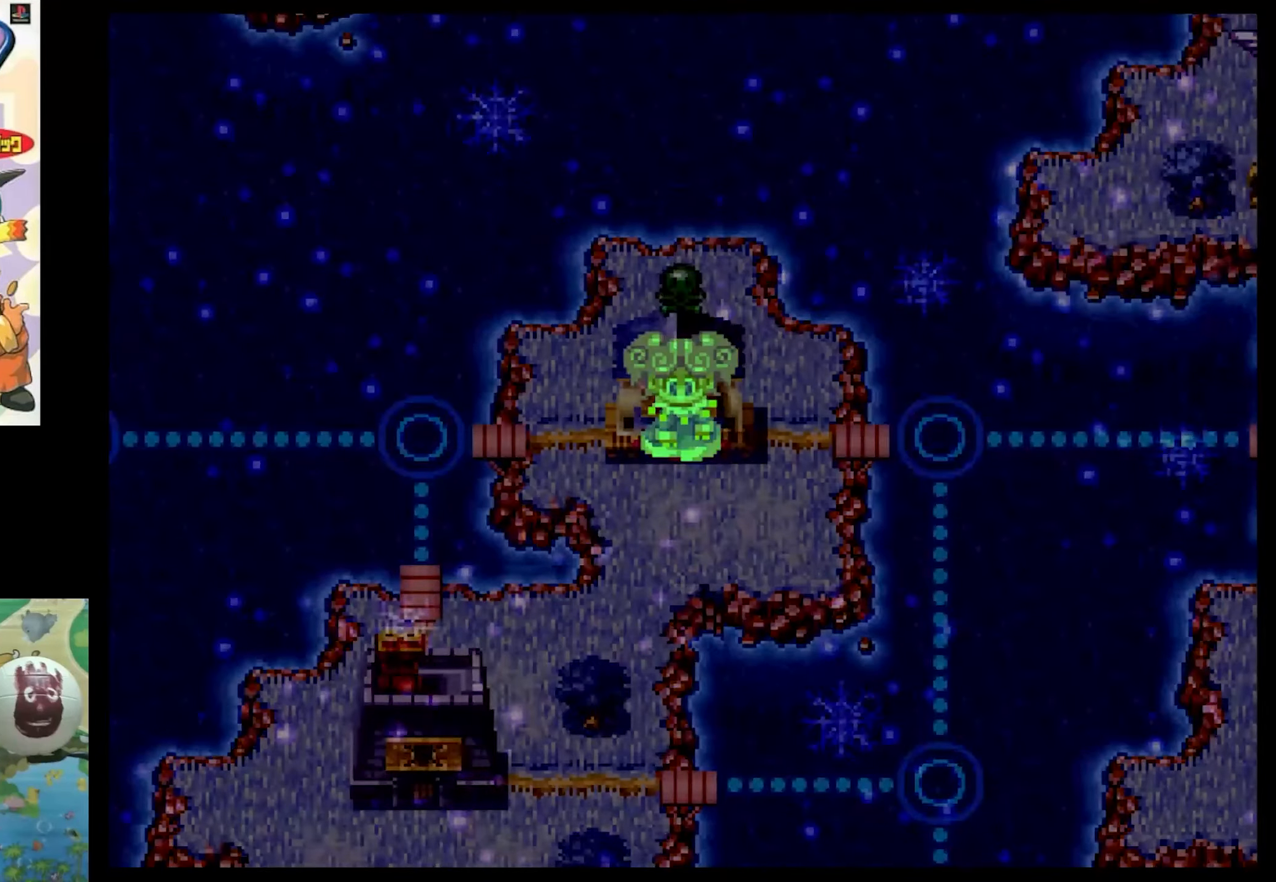
{"buttons": [], "events": []}
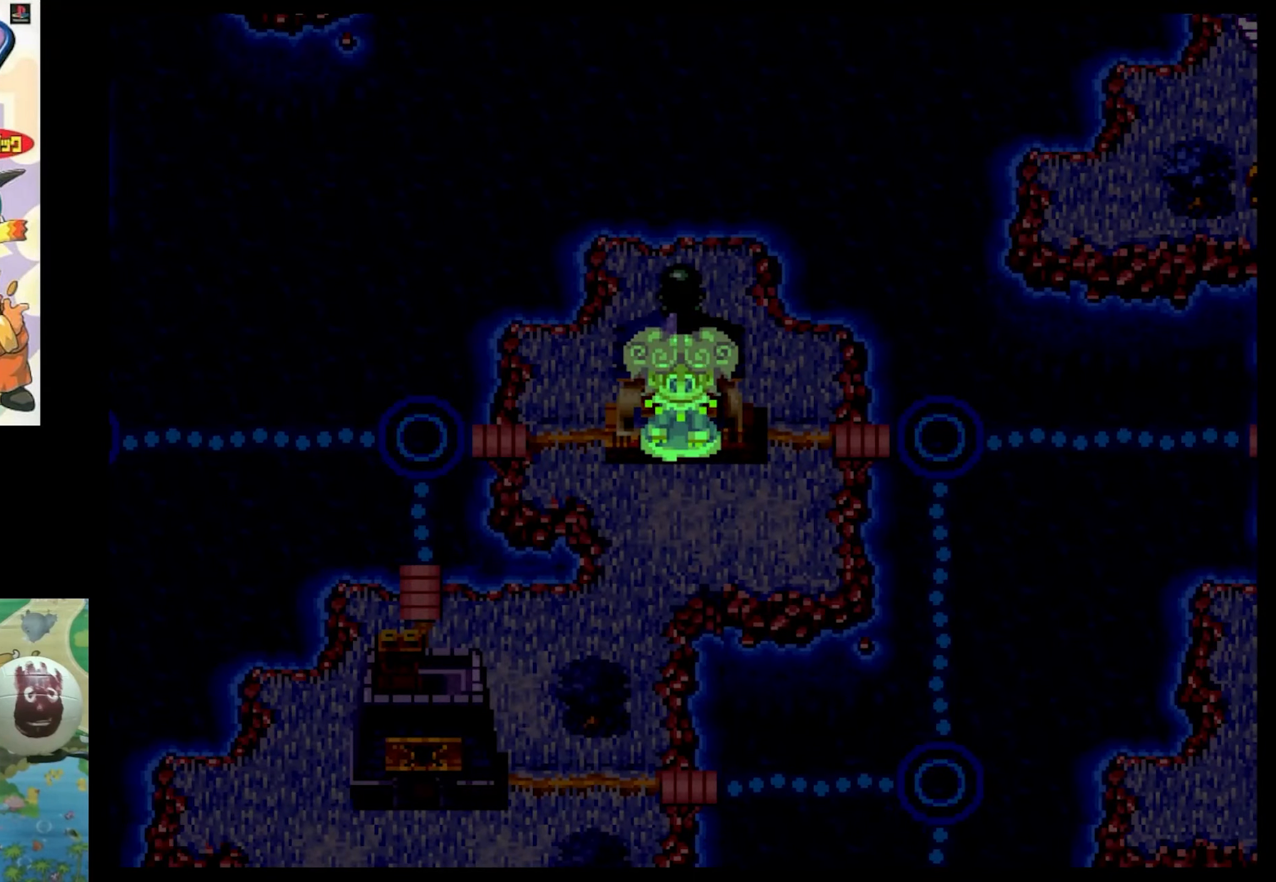
{"buttons": [], "events": []}
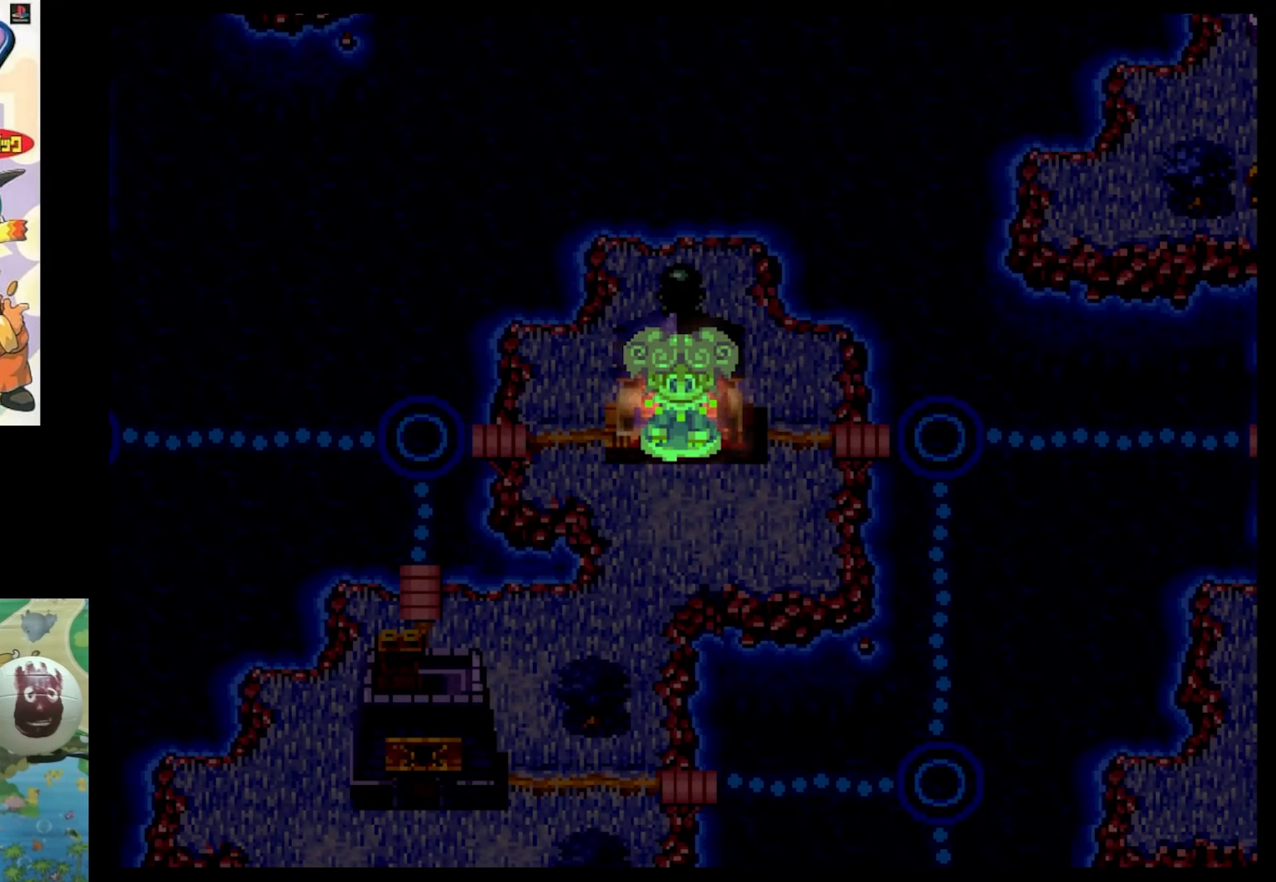
{"buttons": [], "events": []}
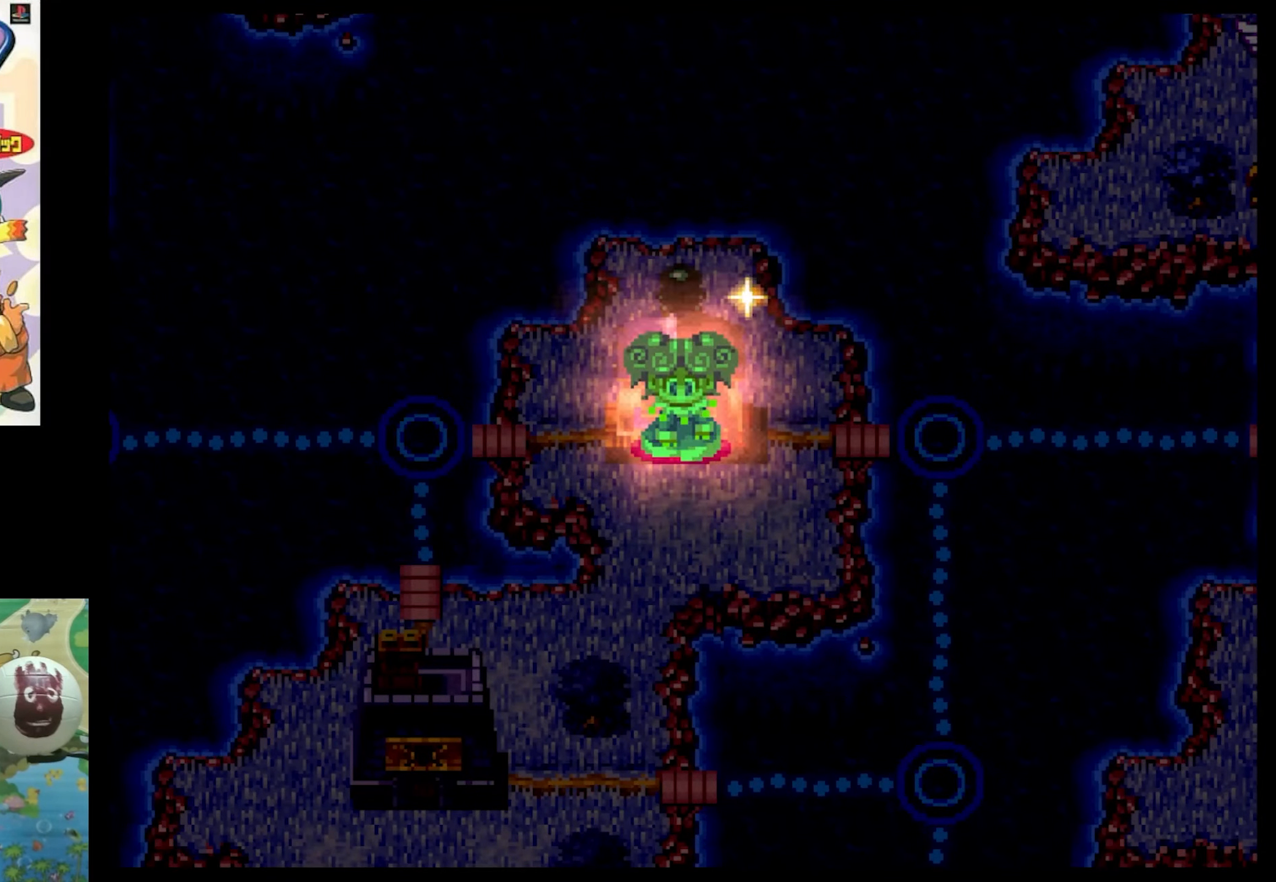
{"buttons": [], "events": []}
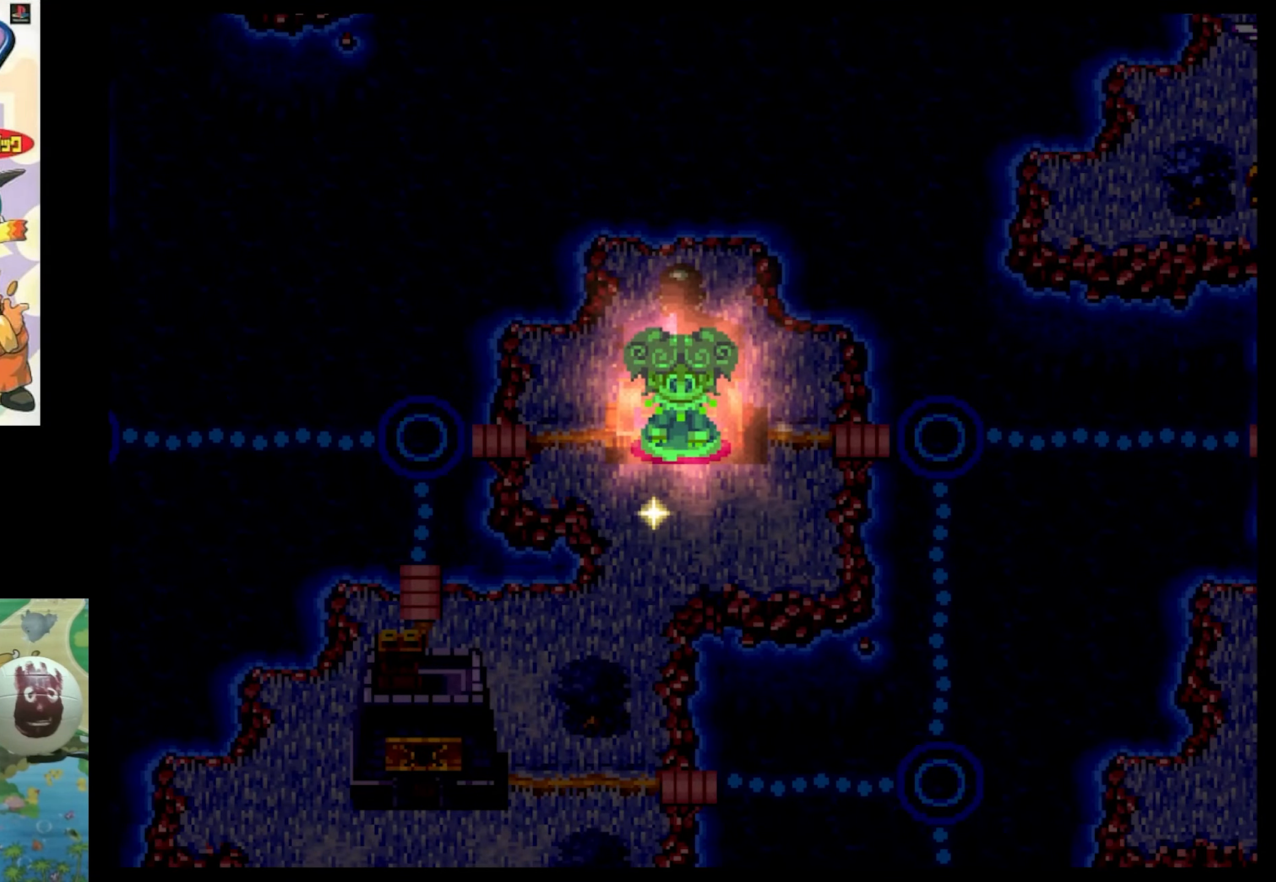
{"buttons": [], "events": [[50, "CIRCLE", "down"], [167, "CIRCLE", "up"], [300, "CIRCLE", "down"], [434, "CIRCLE", "up"]]}
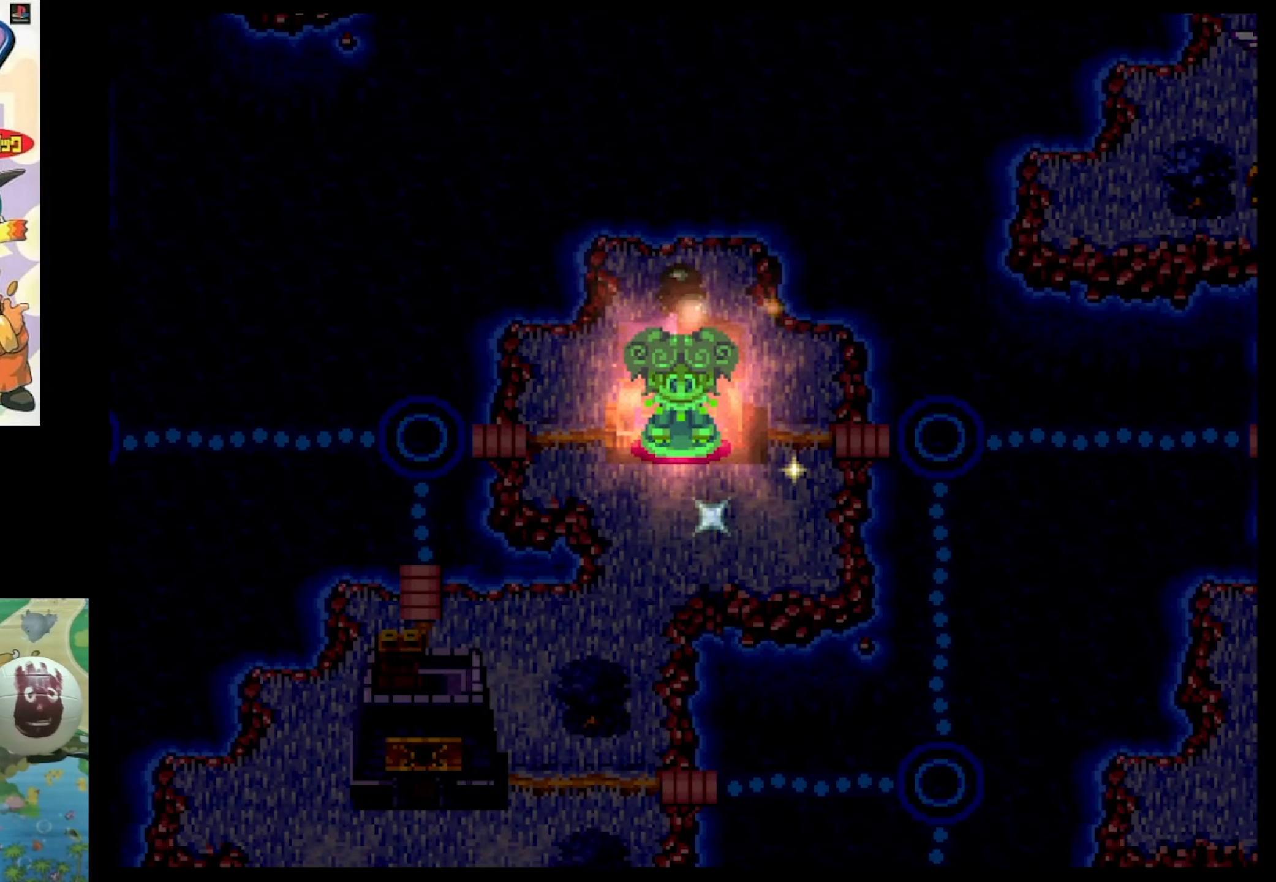
{"buttons": ["CROSS"], "events": [[50, "CIRCLE", "down"], [50, "CROSS", "down"], [184, "CIRCLE", "up"], [234, "CROSS", "up"], [267, "CIRCLE", "down"], [267, "CROSS", "down"], [384, "CIRCLE", "up"]]}
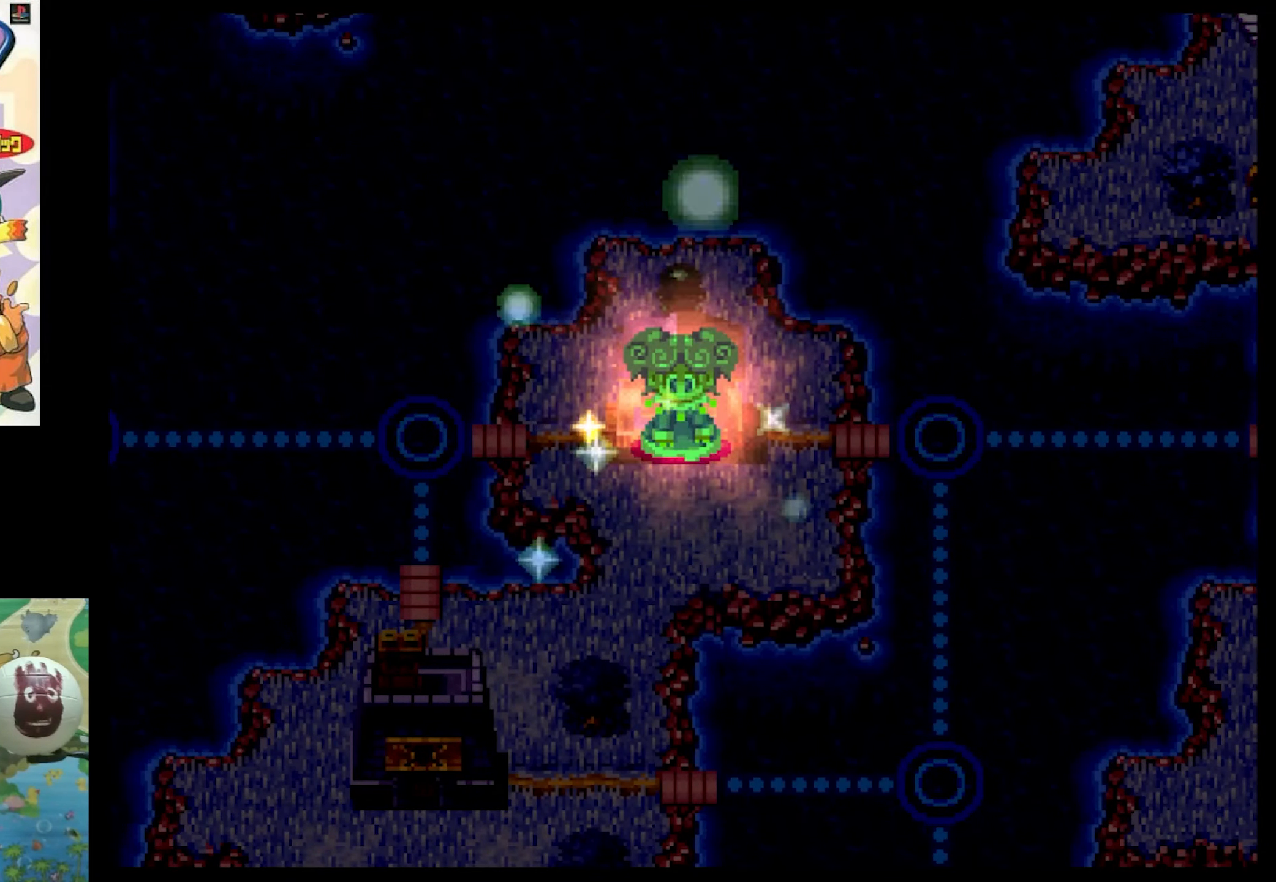
{"buttons": ["CIRCLE"], "events": [[34, "CIRCLE", "down"], [84, "CIRCLE", "up"], [134, "CROSS", "up"], [217, "CIRCLE", "down"], [250, "CROSS", "down"], [317, "CIRCLE", "up"], [367, "CROSS", "up"], [417, "CIRCLE", "down"]]}
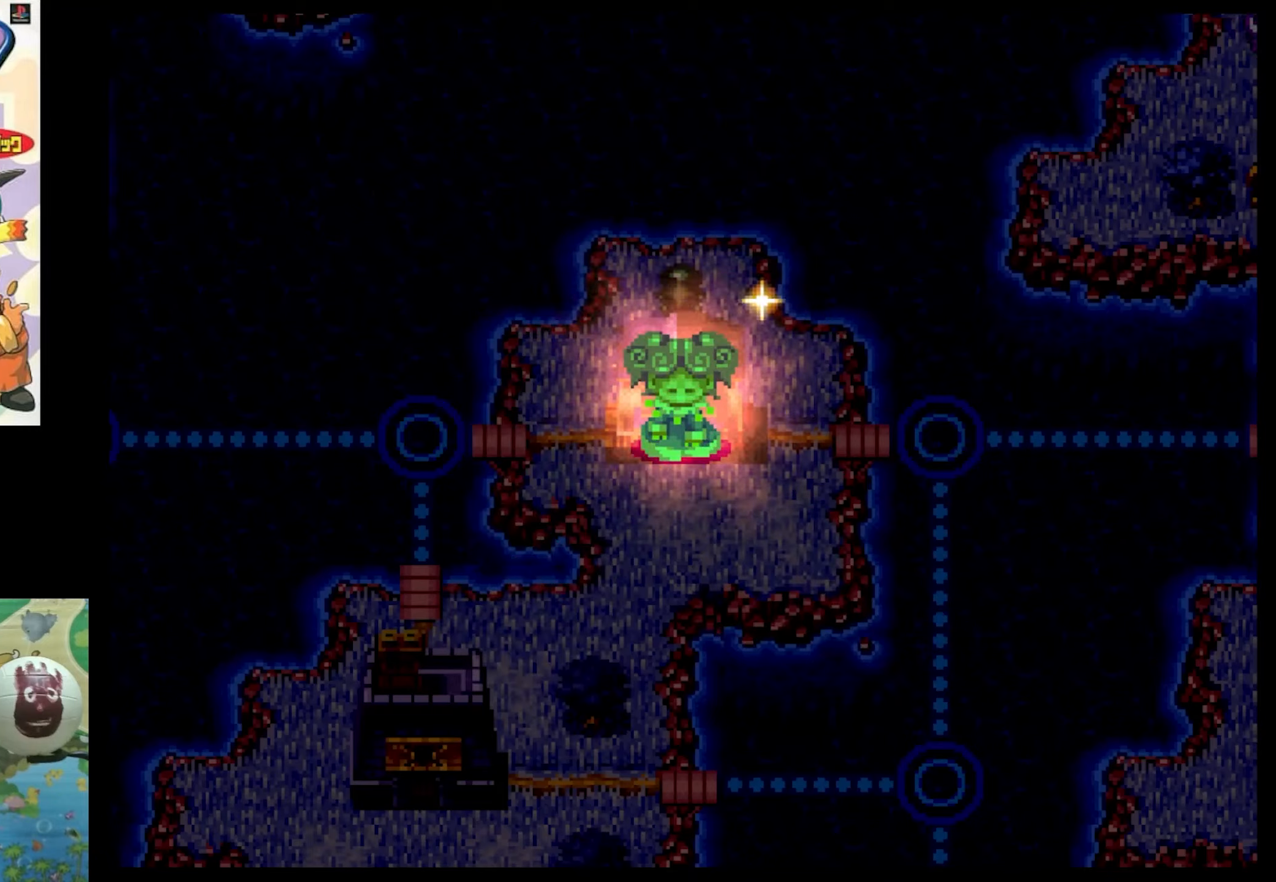
{"buttons": ["CROSS", "CIRCLE"], "events": [[66, "CIRCLE", "up"], [116, "CROSS", "down"], [233, "CROSS", "up"], [350, "CROSS", "down"], [433, "CIRCLE", "down"]]}
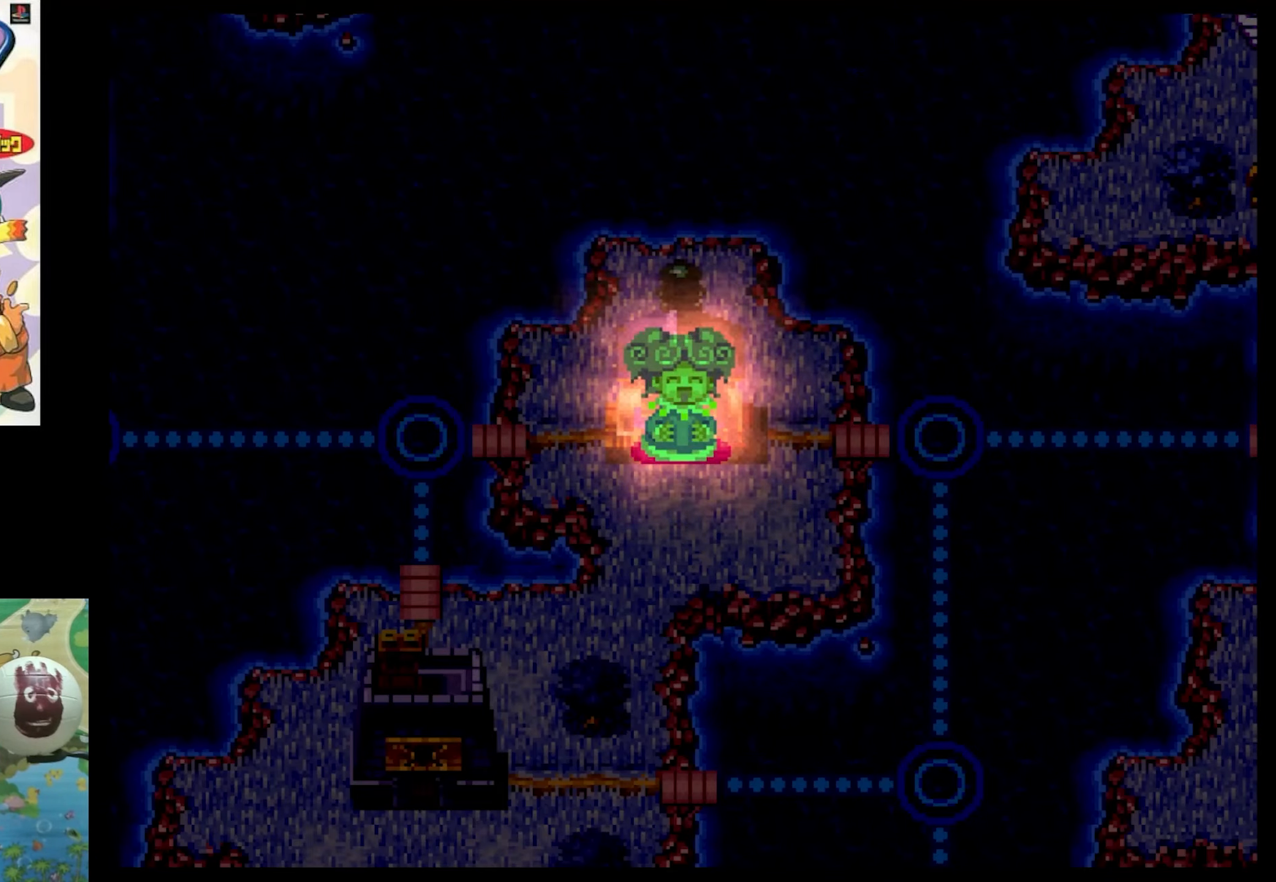
{"buttons": [], "events": [[16, "CIRCLE", "up"], [100, "CROSS", "up"], [166, "CIRCLE", "down"], [216, "CIRCLE", "up"], [366, "CIRCLE", "down"], [500, "CIRCLE", "up"]]}
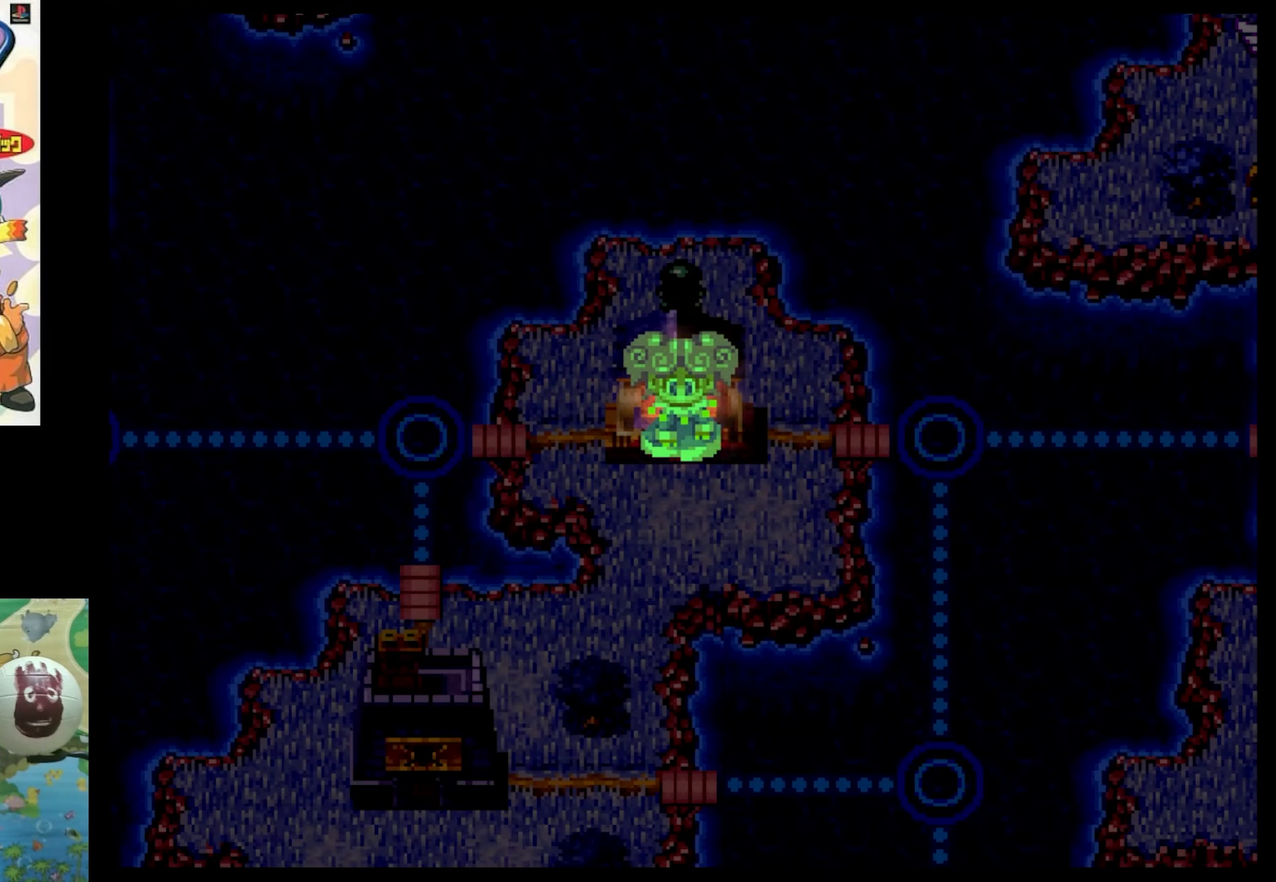
{"buttons": [], "events": [[100, "CIRCLE", "down"], [250, "CIRCLE", "up"], [366, "CIRCLE", "down"], [483, "CIRCLE", "up"]]}
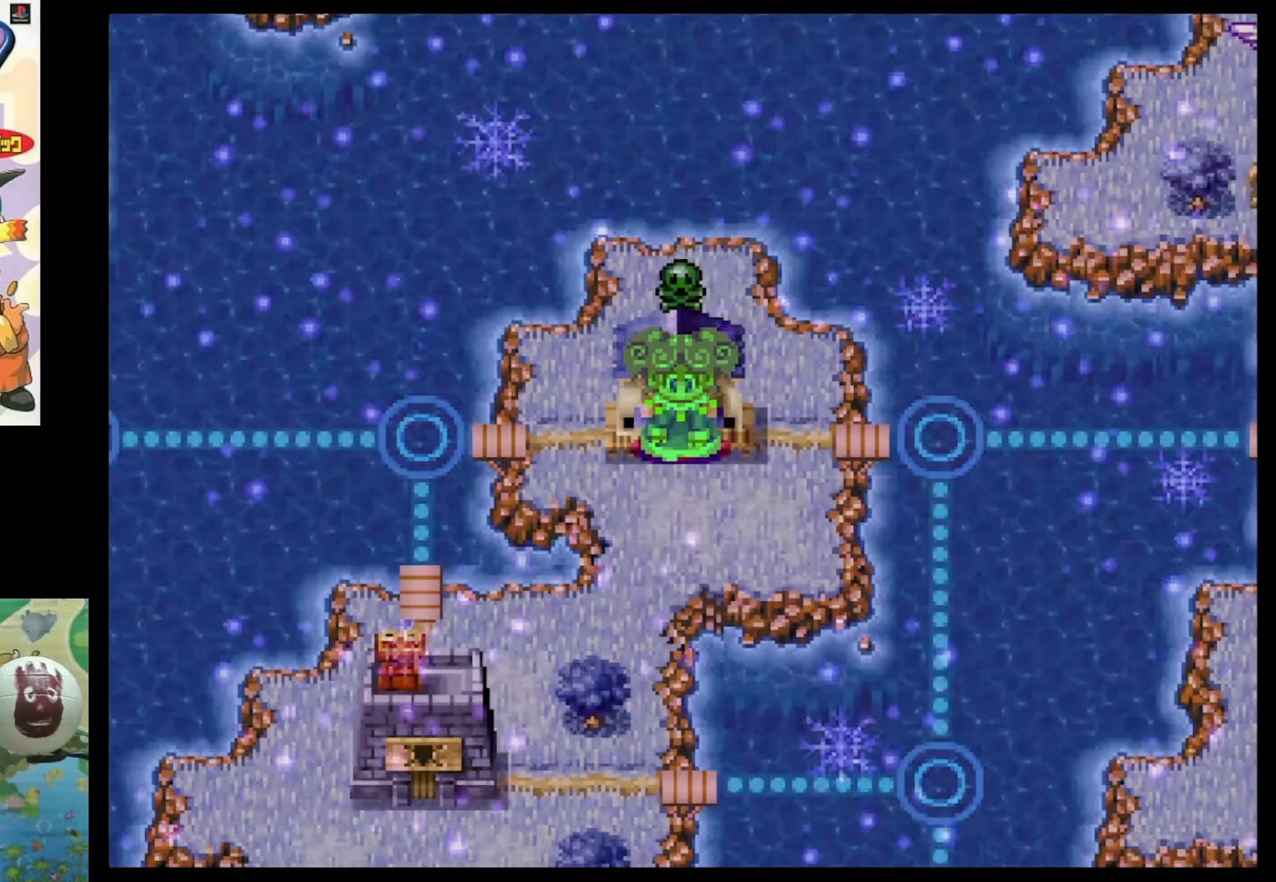
{"buttons": [], "events": [[116, "CIRCLE", "down"], [200, "CIRCLE", "up"], [316, "CIRCLE", "down"], [416, "CIRCLE", "up"]]}
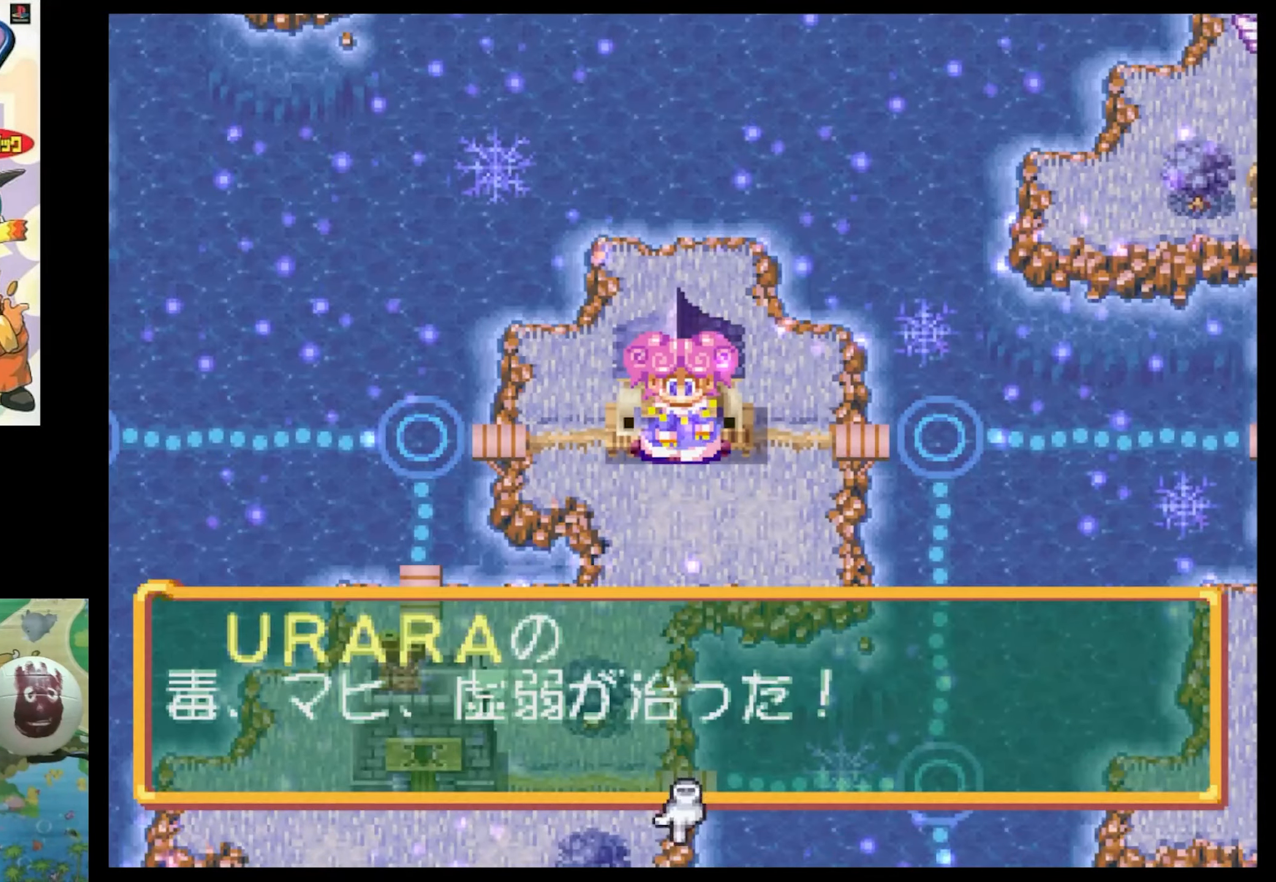
{"buttons": [], "events": [[100, "CIRCLE", "down"], [166, "CIRCLE", "up"]]}
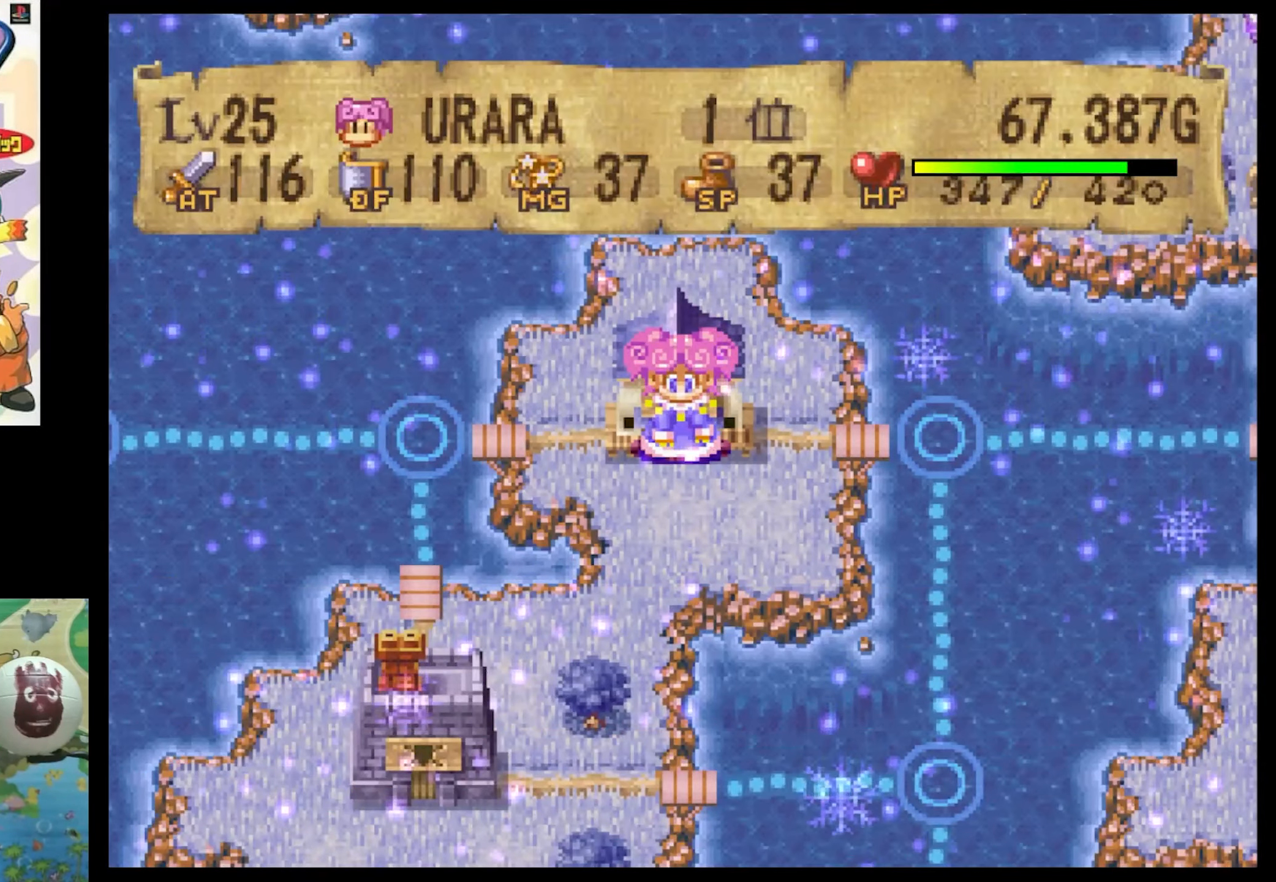
{"buttons": ["DPAD_DOWN"], "events": [[316, "DPAD_DOWN", "down"], [416, "DPAD_DOWN", "up"], [500, "DPAD_DOWN", "down"]]}
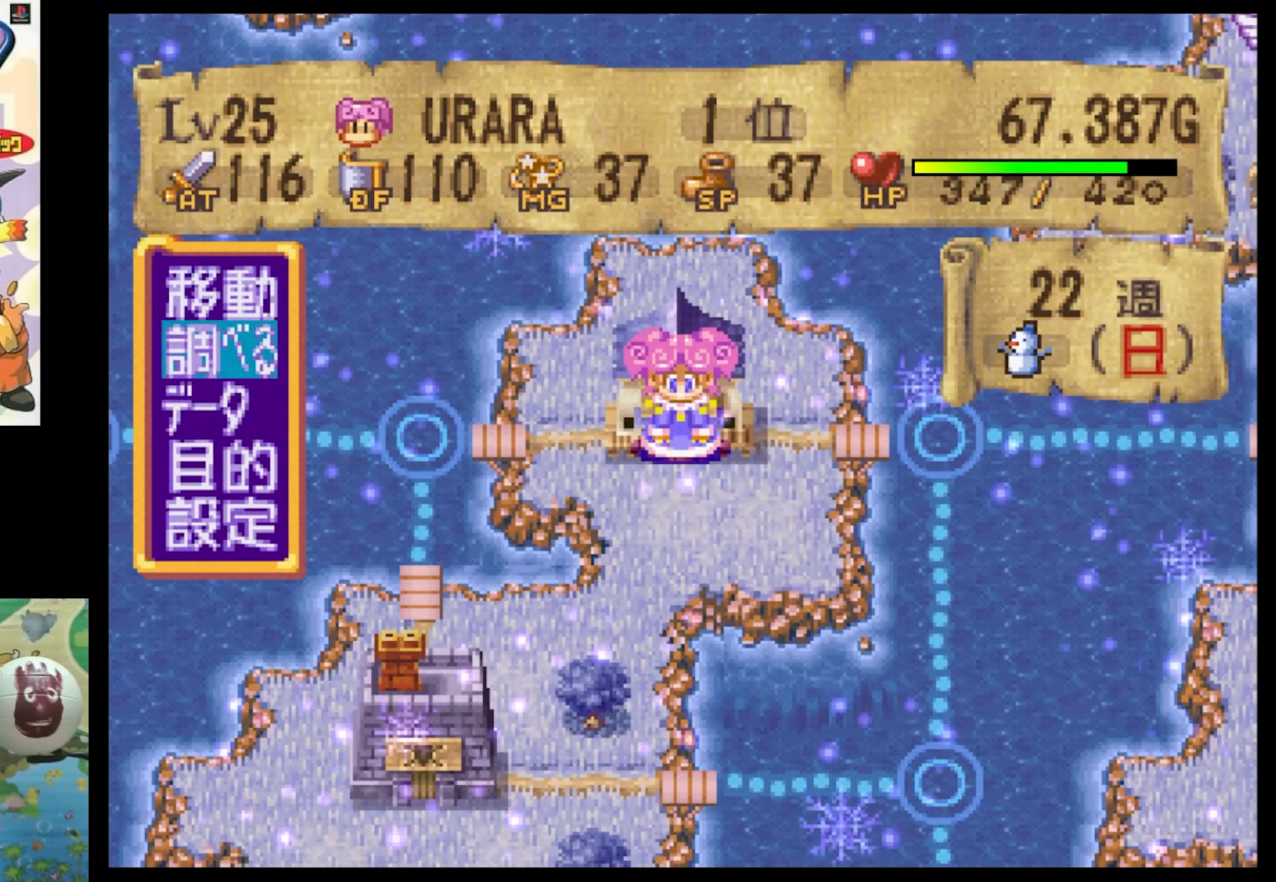
{"buttons": [], "events": [[133, "CIRCLE", "down"], [166, "DPAD_DOWN", "up"], [216, "CIRCLE", "up"]]}
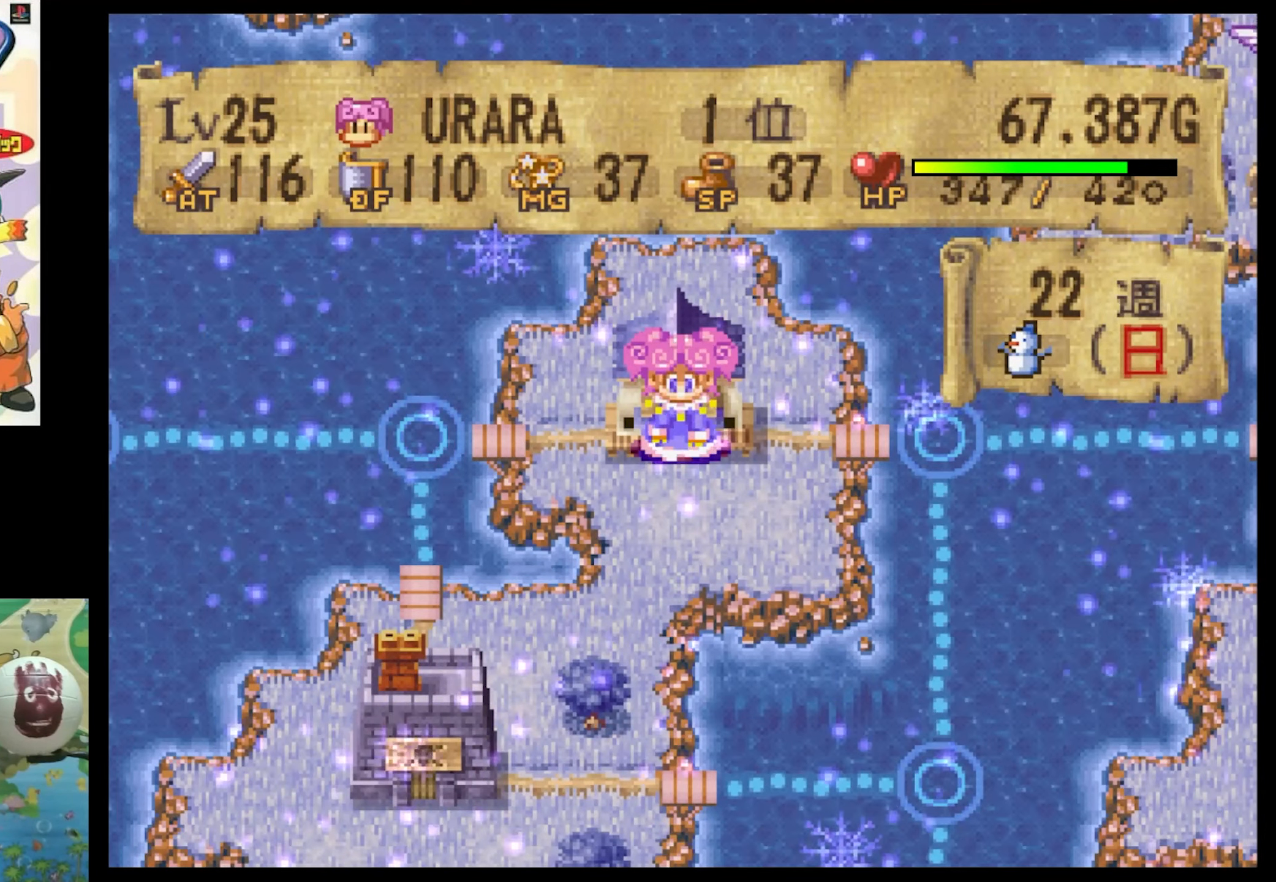
{"buttons": [], "events": [[383, "CROSS", "down"], [466, "CROSS", "up"]]}
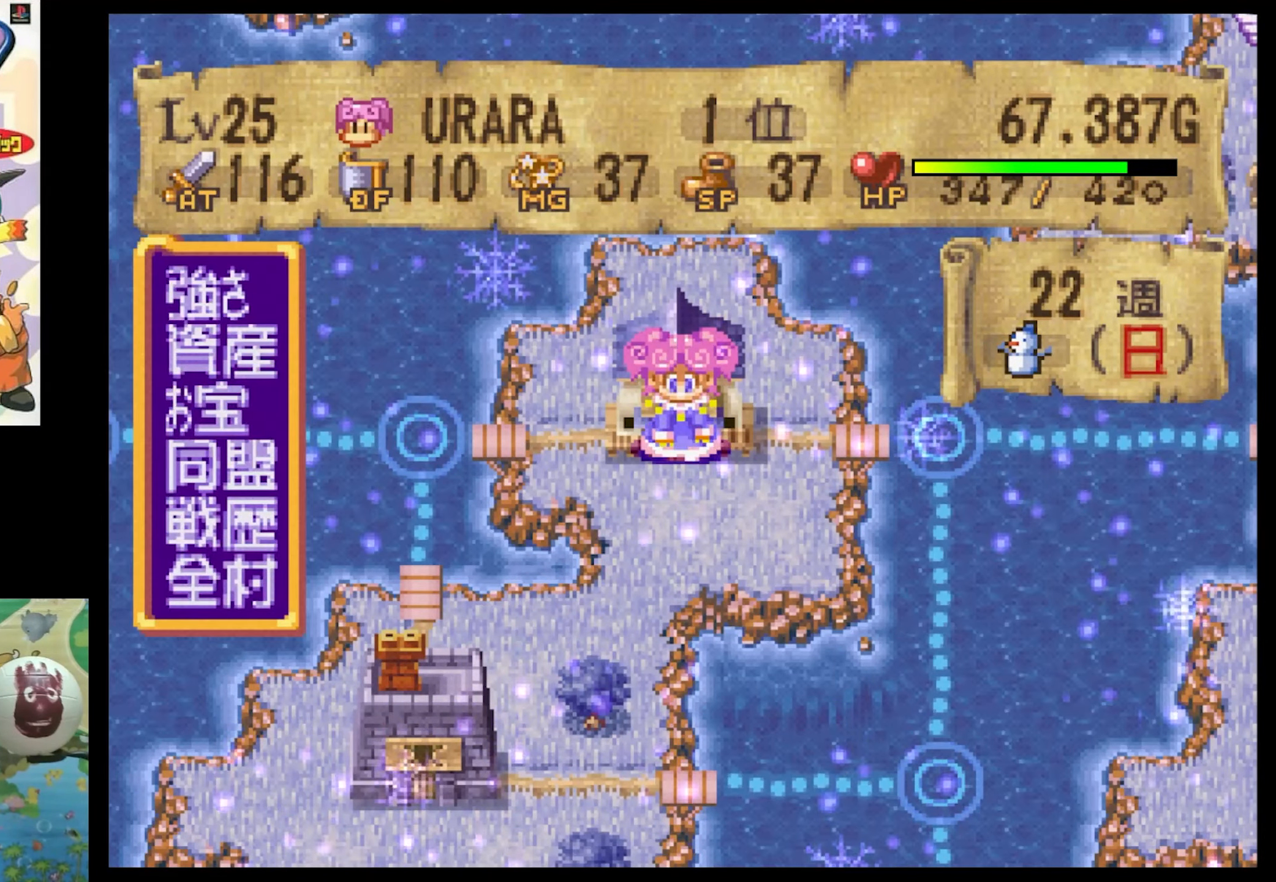
{"buttons": ["CROSS"], "events": [[50, "CROSS", "down"], [133, "CROSS", "up"], [216, "CROSS", "down"], [300, "CROSS", "up"], [450, "CROSS", "down"]]}
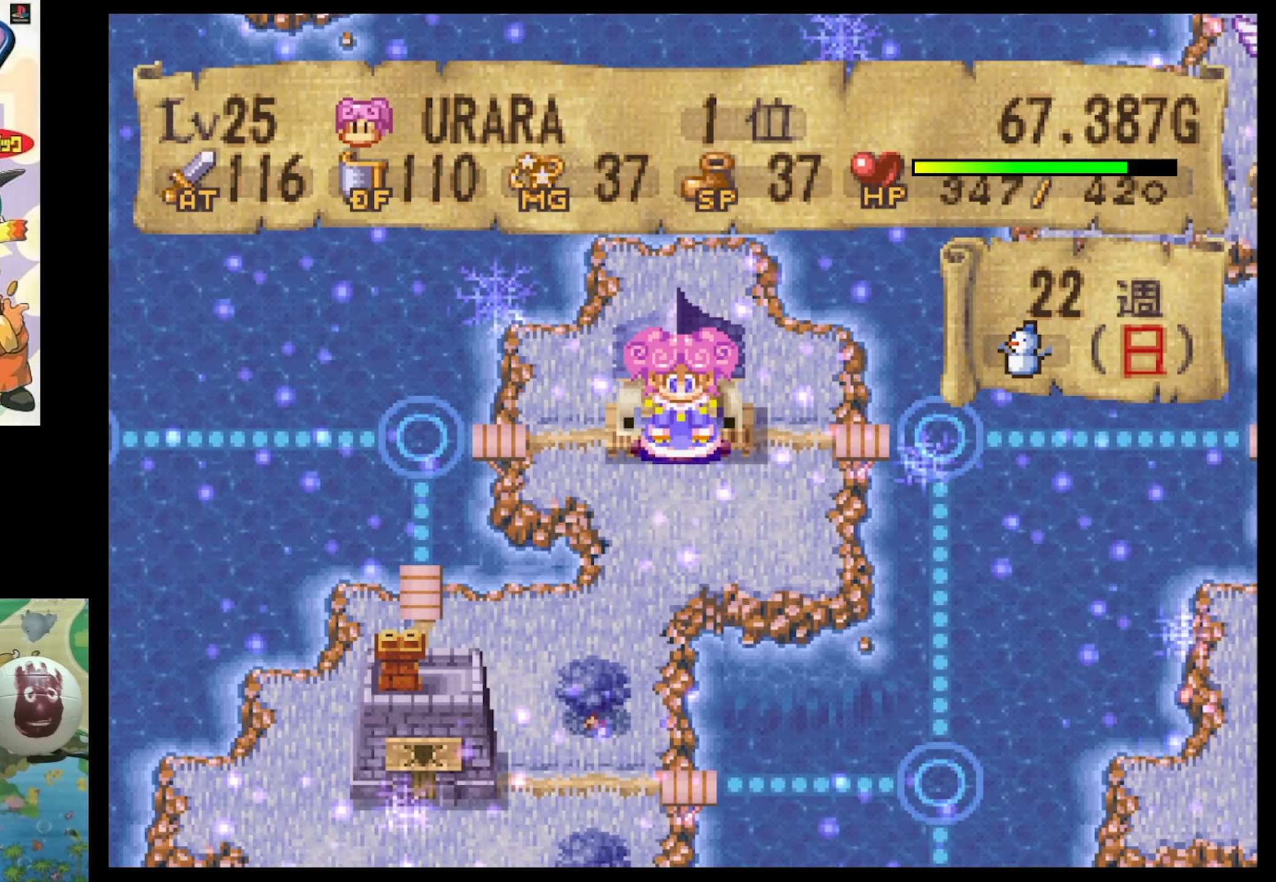
{"buttons": [], "events": [[16, "CROSS", "up"], [116, "CROSS", "down"], [183, "CROSS", "up"], [316, "CROSS", "down"], [383, "CROSS", "up"]]}
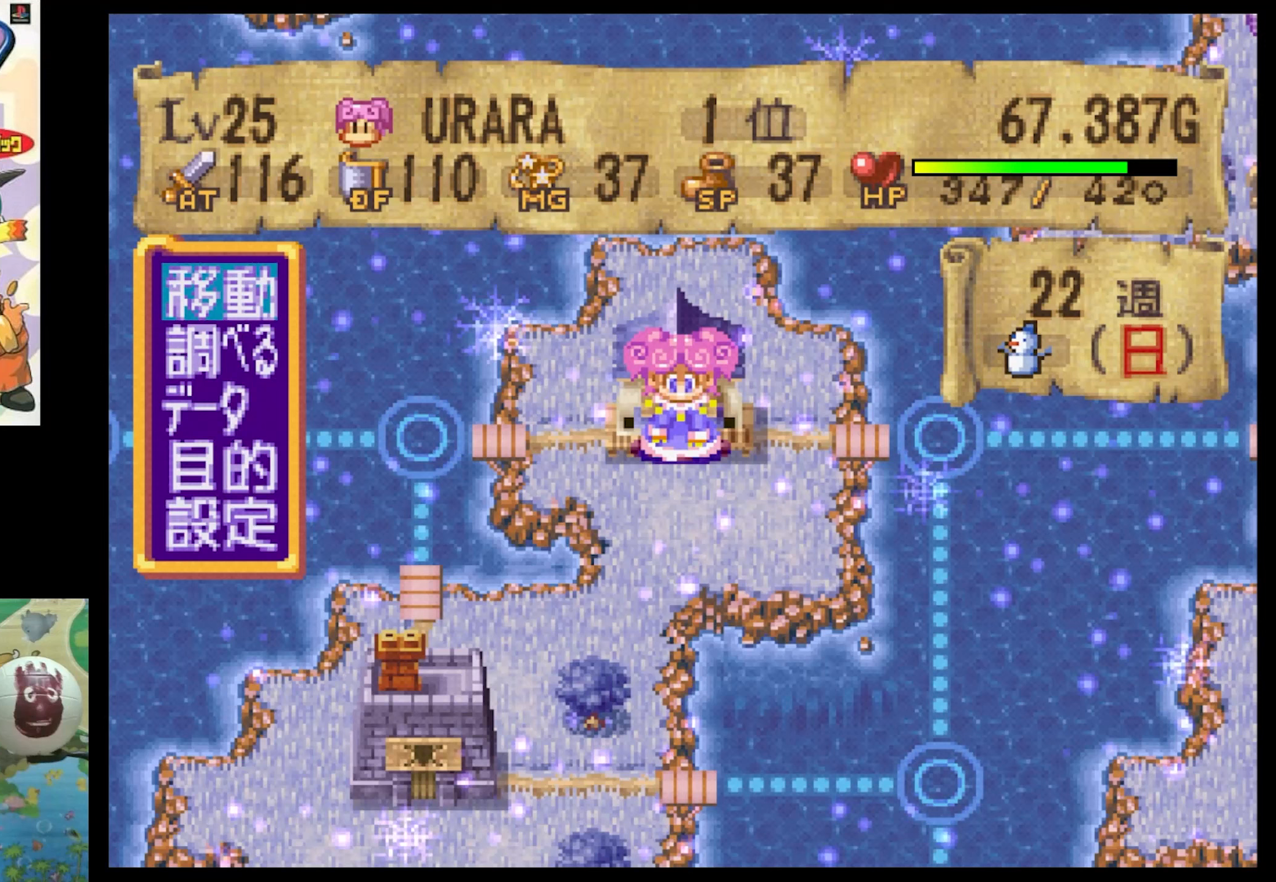
{"buttons": [], "events": [[183, "CIRCLE", "down"], [267, "CIRCLE", "up"]]}
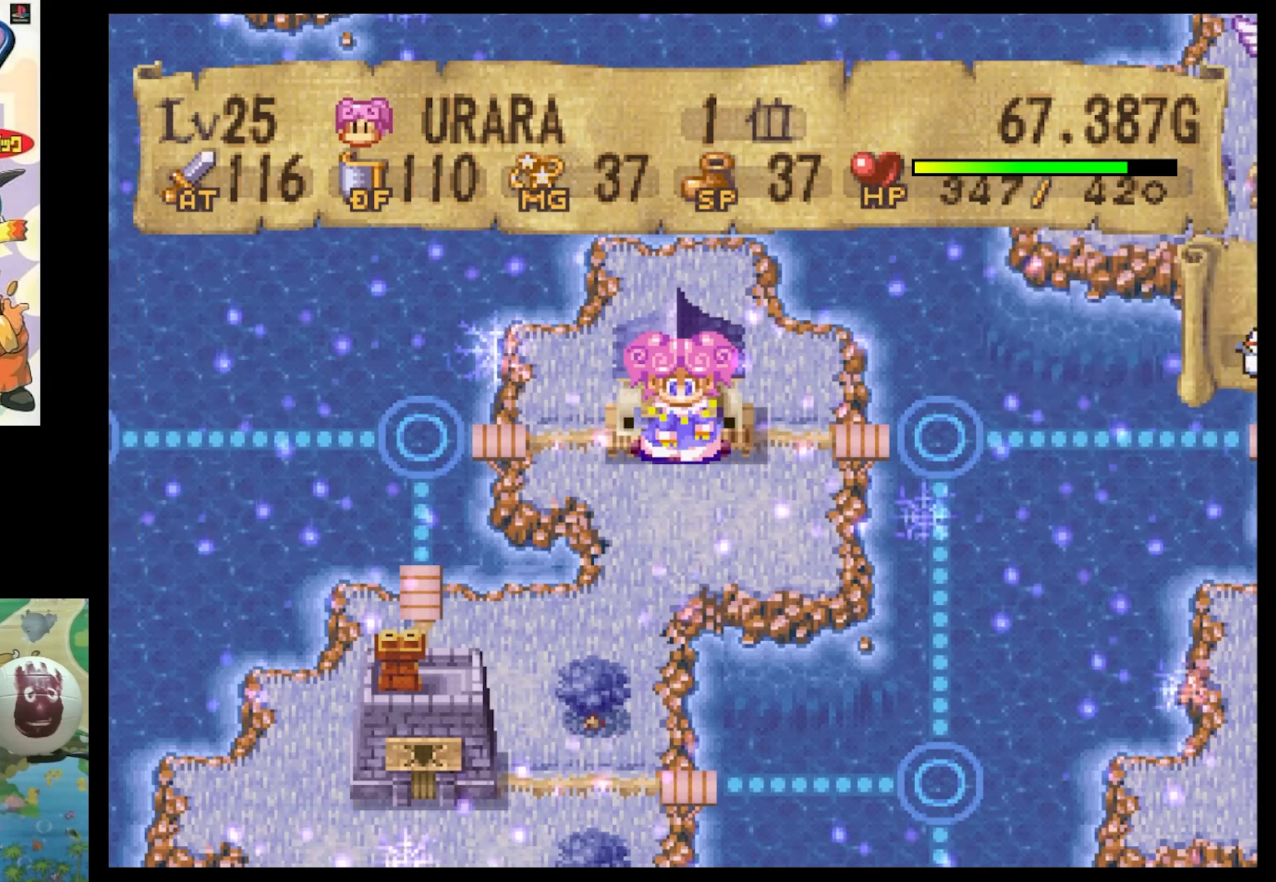
{"buttons": [], "events": []}
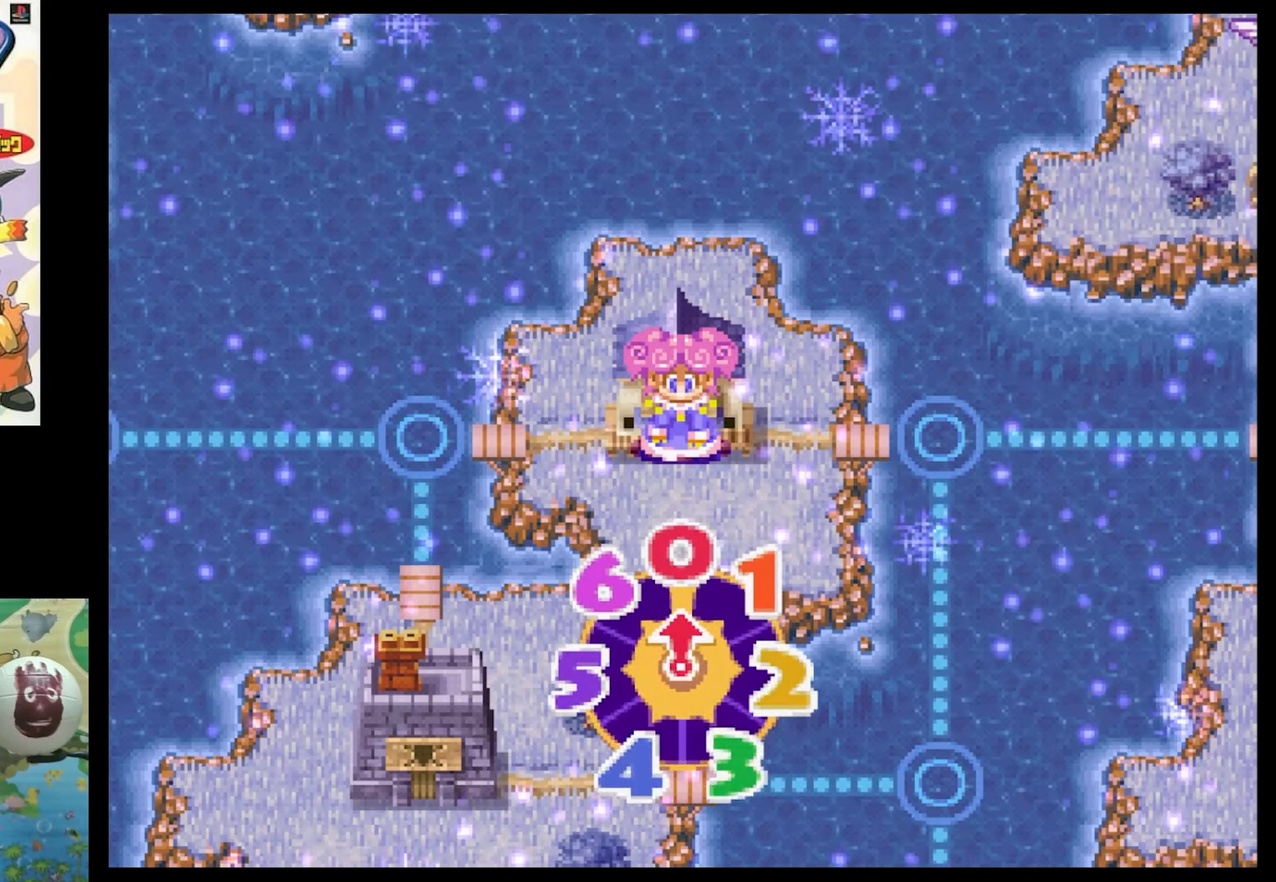
{"buttons": [], "events": []}
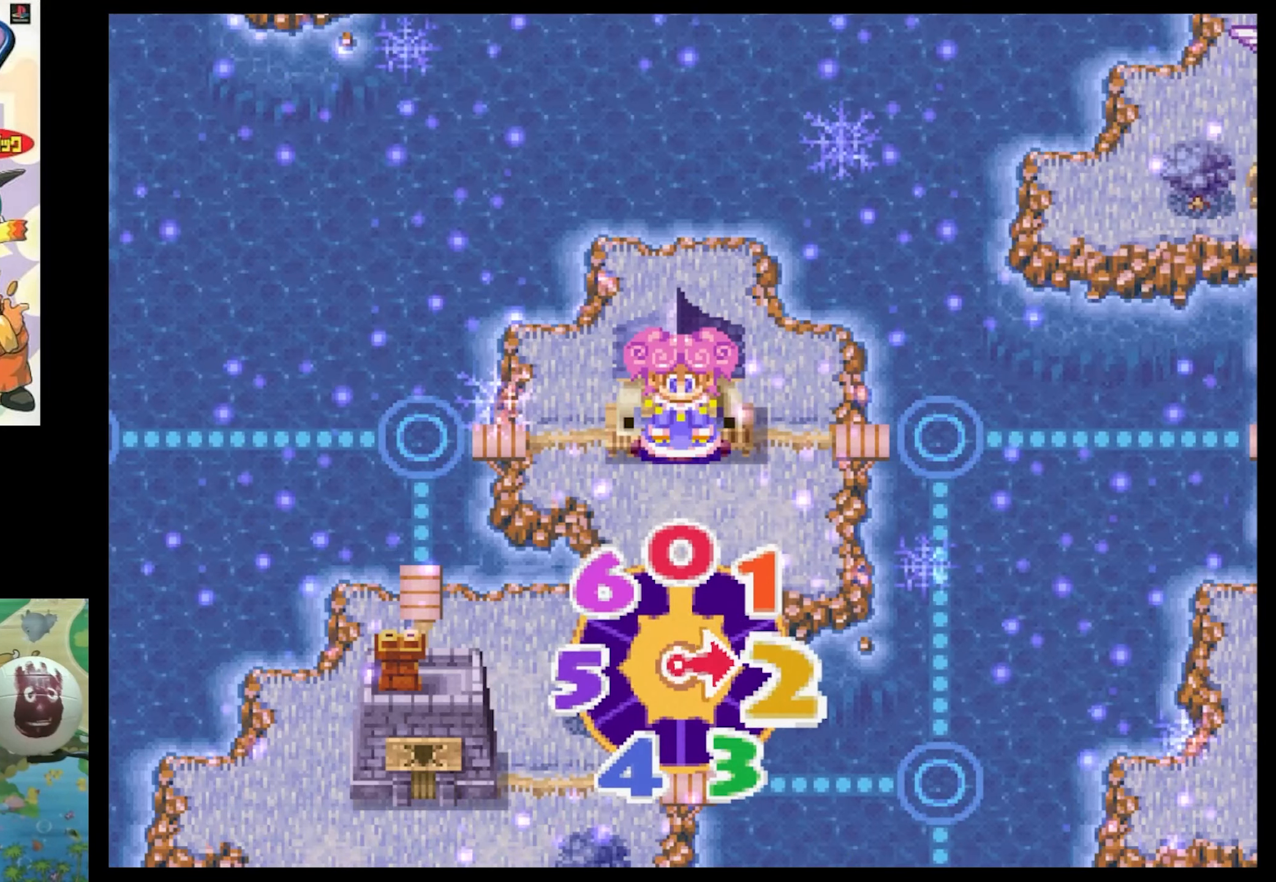
{"buttons": [], "events": []}
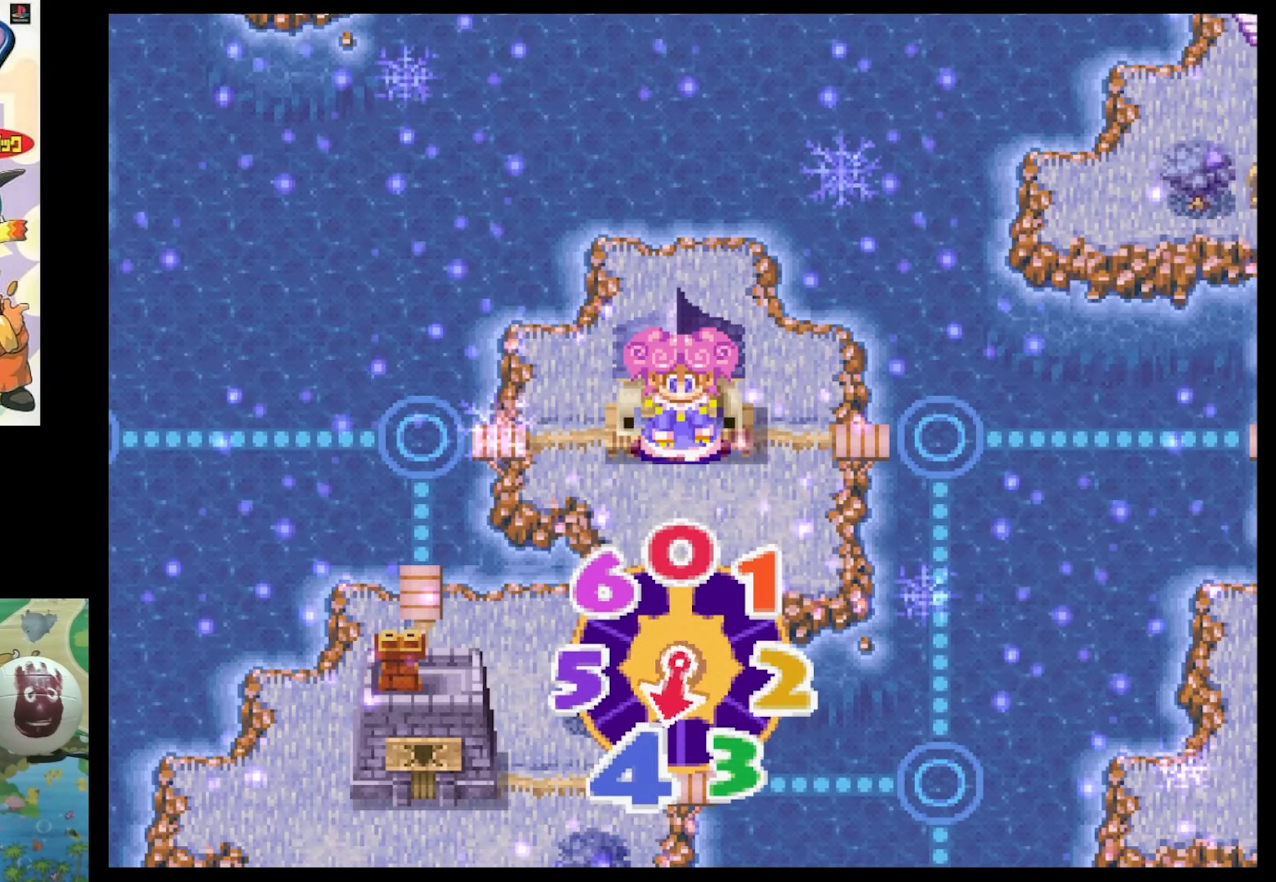
{"buttons": [], "events": []}
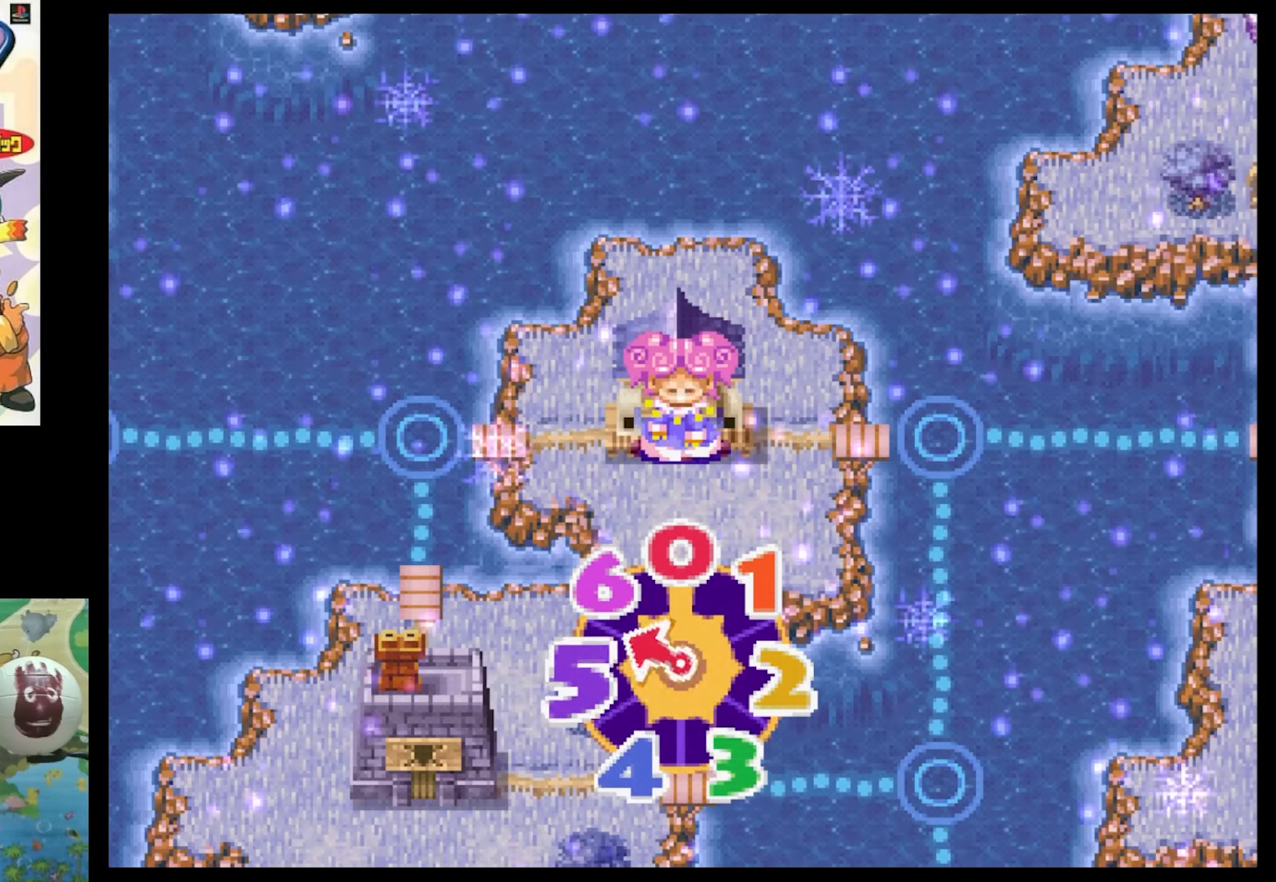
{"buttons": [], "events": []}